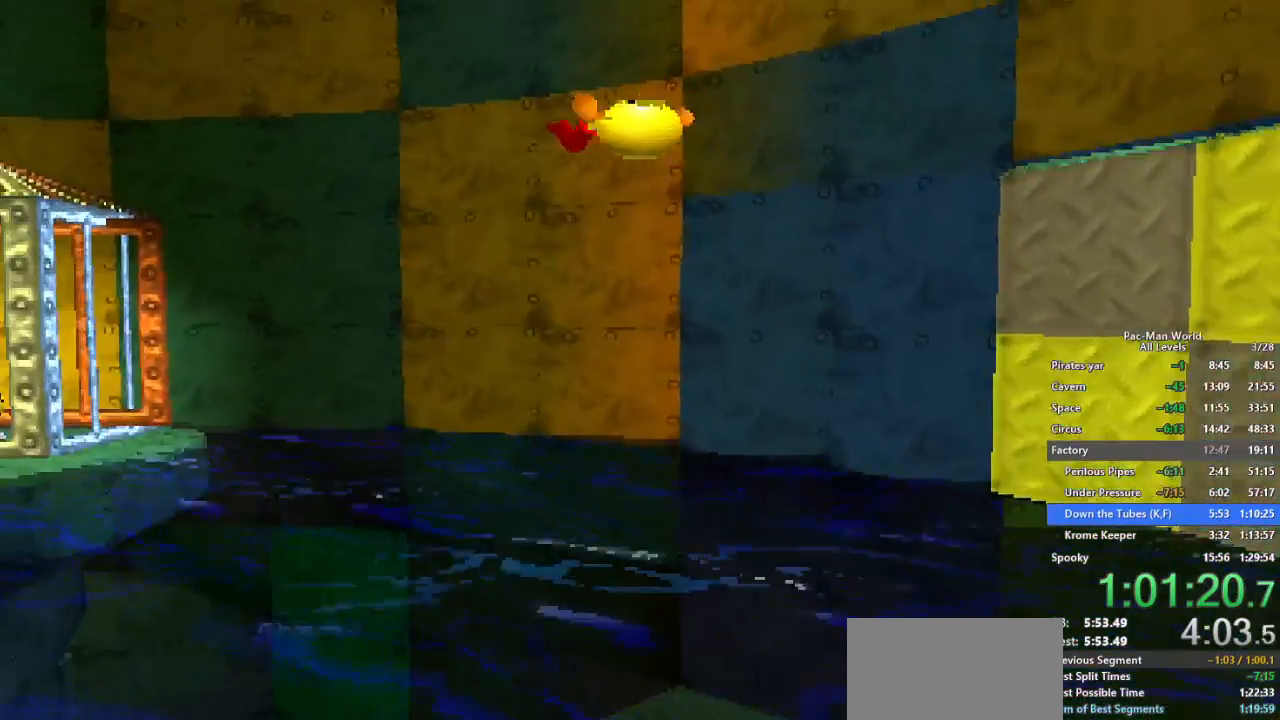
Gameplay with a controller (Xbox layout); each line is a JSON object with the inputs held at the frame after it. "events" lists button and stick changes between this image and that frame as [ms after this image, input, new state], when the widget could be followed in between. Not read: HOME L1 L2 L3 R2 R3.
{"buttons": ["A"], "left_stick": "down-left", "right_stick": "center", "events": [[83, "left_stick", "up-left"], [183, "left_stick", "left"], [450, "left_stick", "down-left"]]}
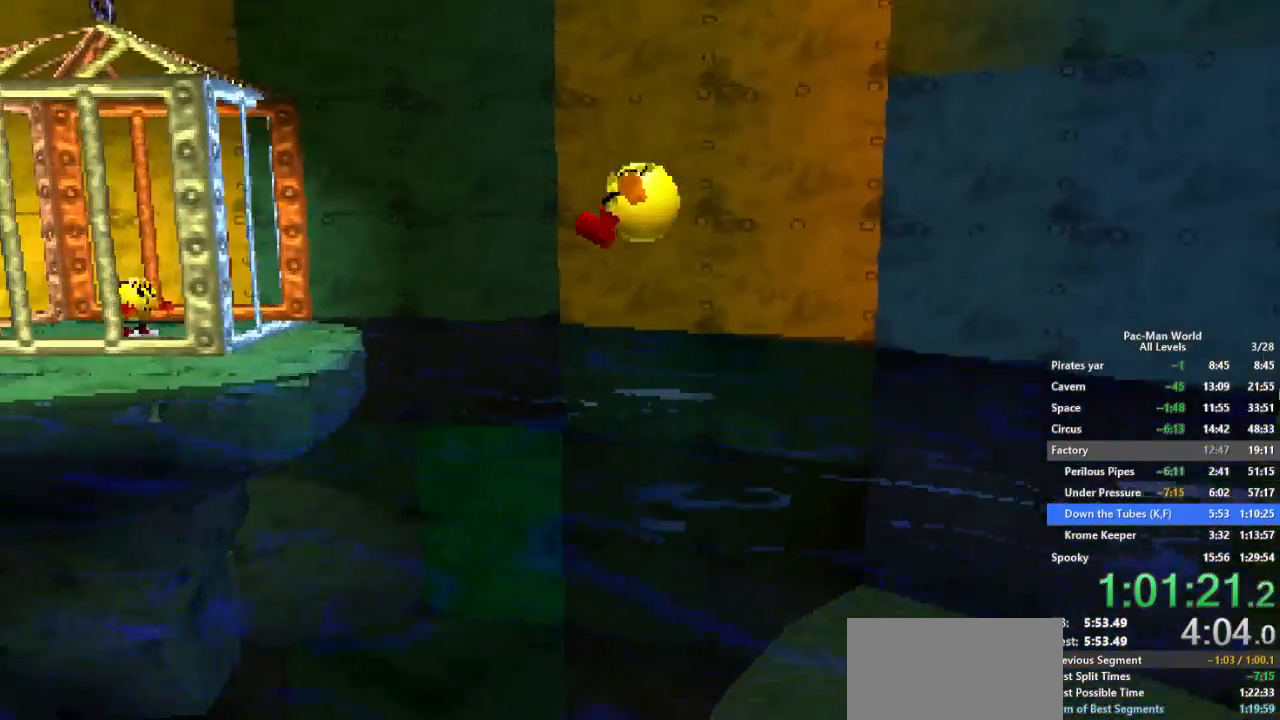
{"buttons": ["A"], "left_stick": "down-left", "right_stick": "center", "events": []}
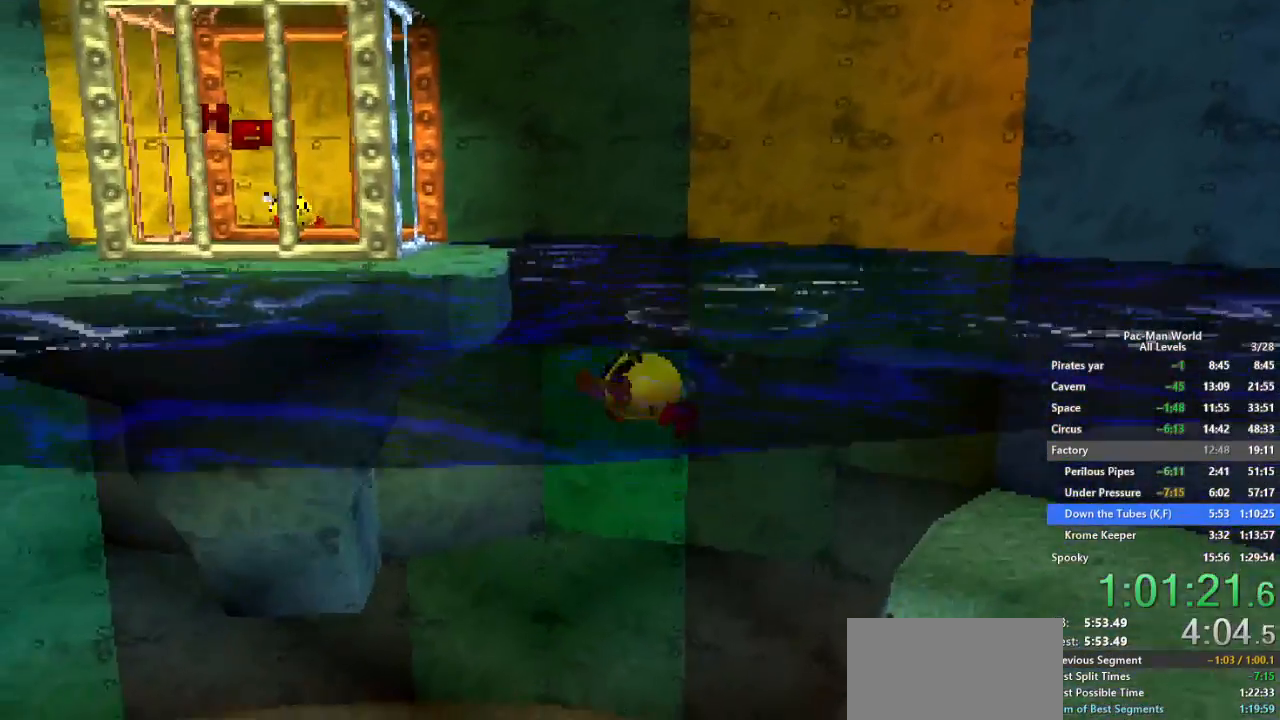
{"buttons": ["A"], "left_stick": "up-left", "right_stick": "center", "events": [[250, "left_stick", "left"], [350, "left_stick", "up-left"]]}
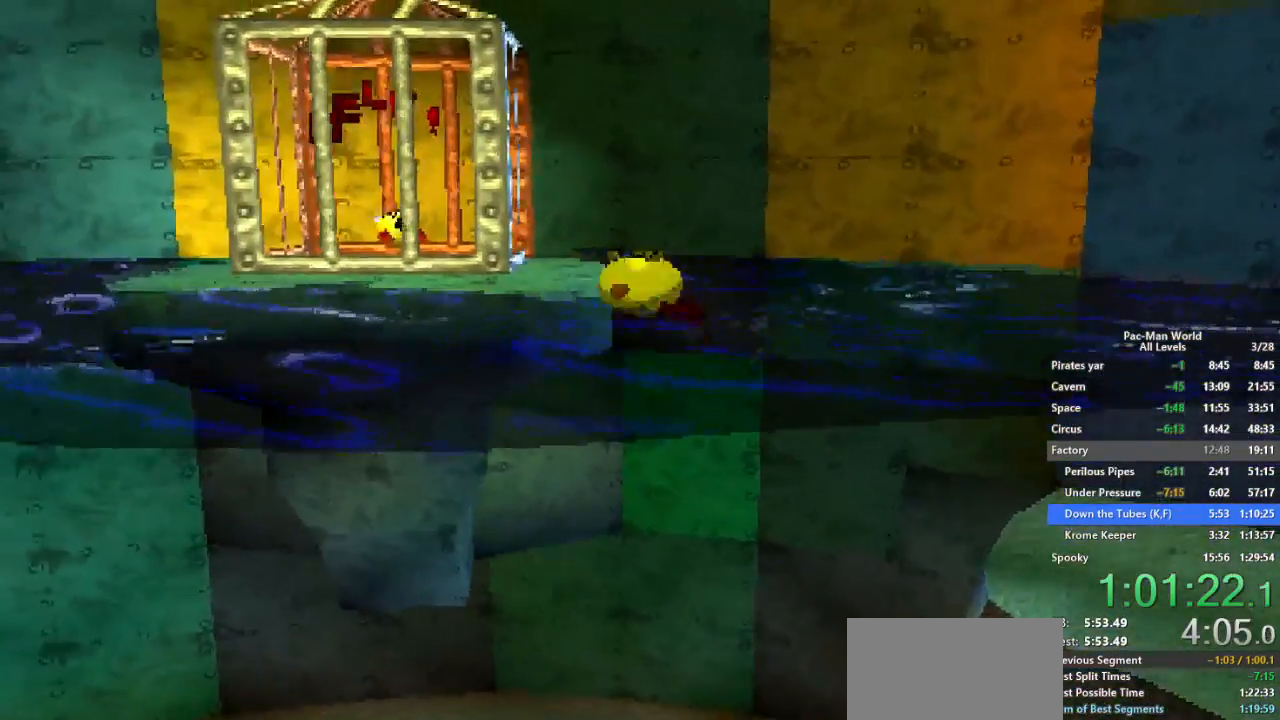
{"buttons": [], "left_stick": "up-left", "right_stick": "center", "events": [[400, "A", "up"]]}
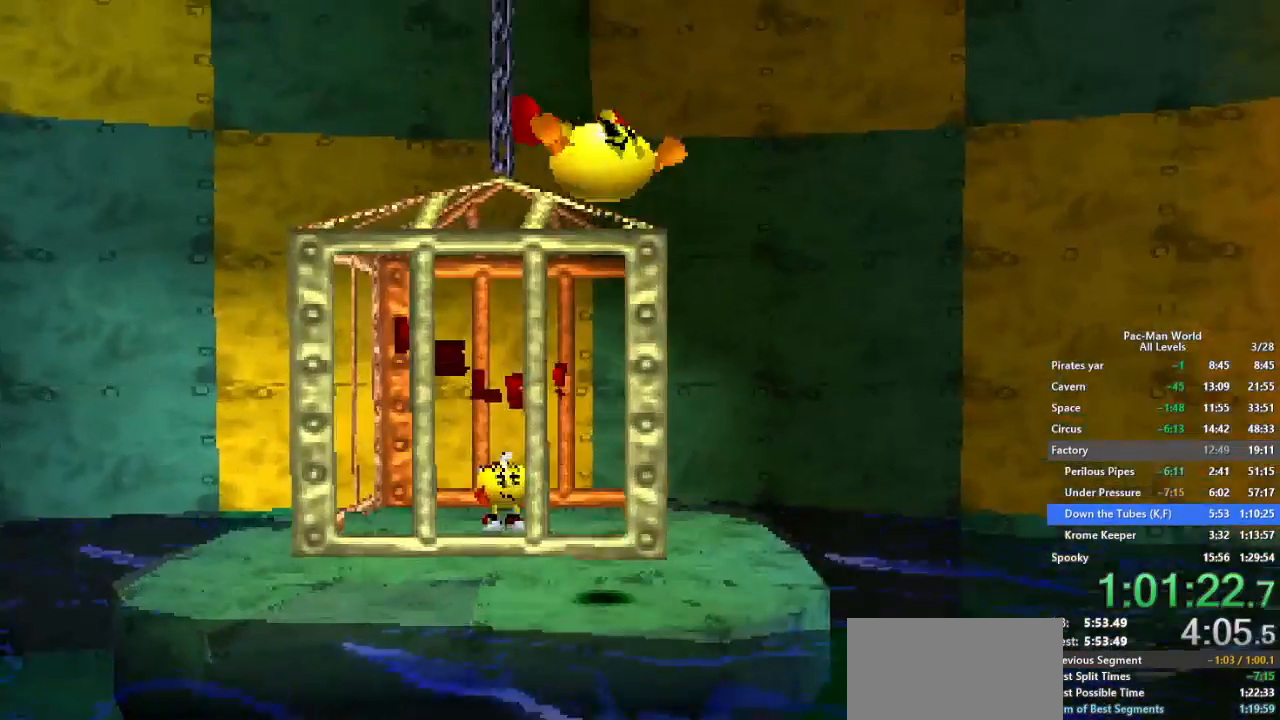
{"buttons": [], "left_stick": "up-right", "right_stick": "center", "events": [[183, "left_stick", "up"], [417, "SELECT", "down"], [450, "left_stick", "up-right"], [483, "SELECT", "up"]]}
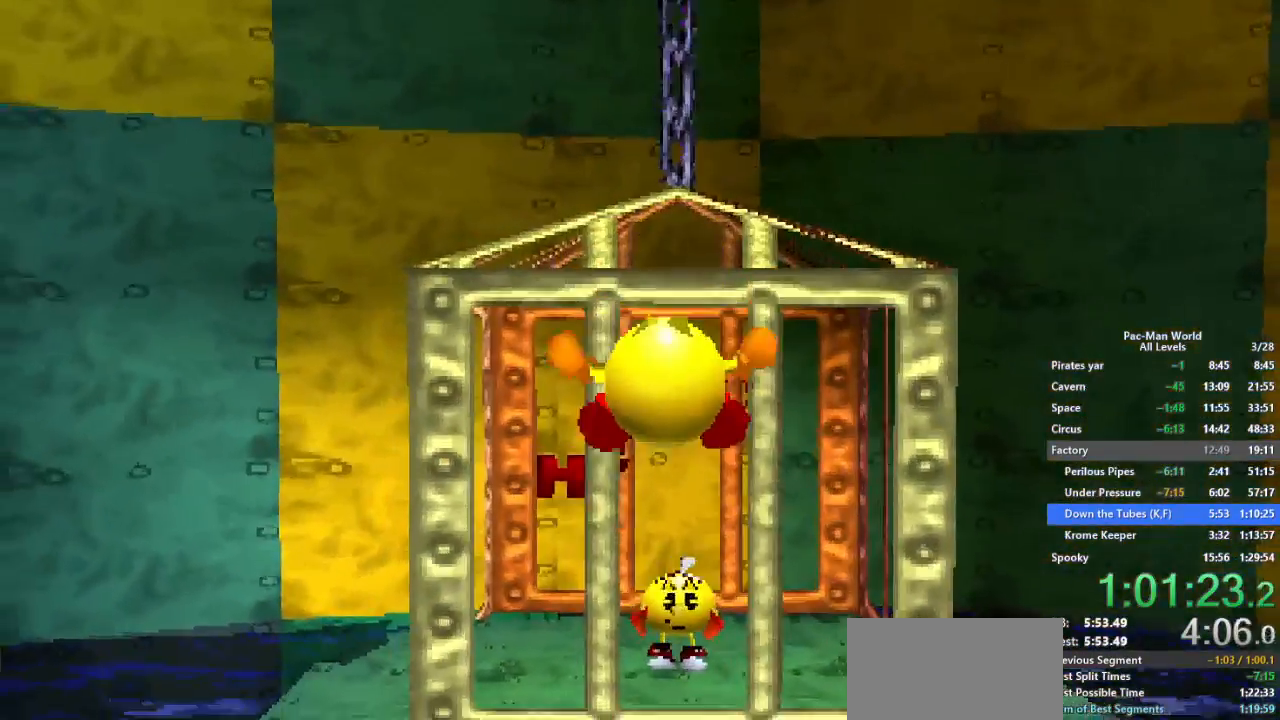
{"buttons": [], "left_stick": "up", "right_stick": "center", "events": [[83, "left_stick", "up"], [350, "left_stick", "up-left"], [483, "left_stick", "up"]]}
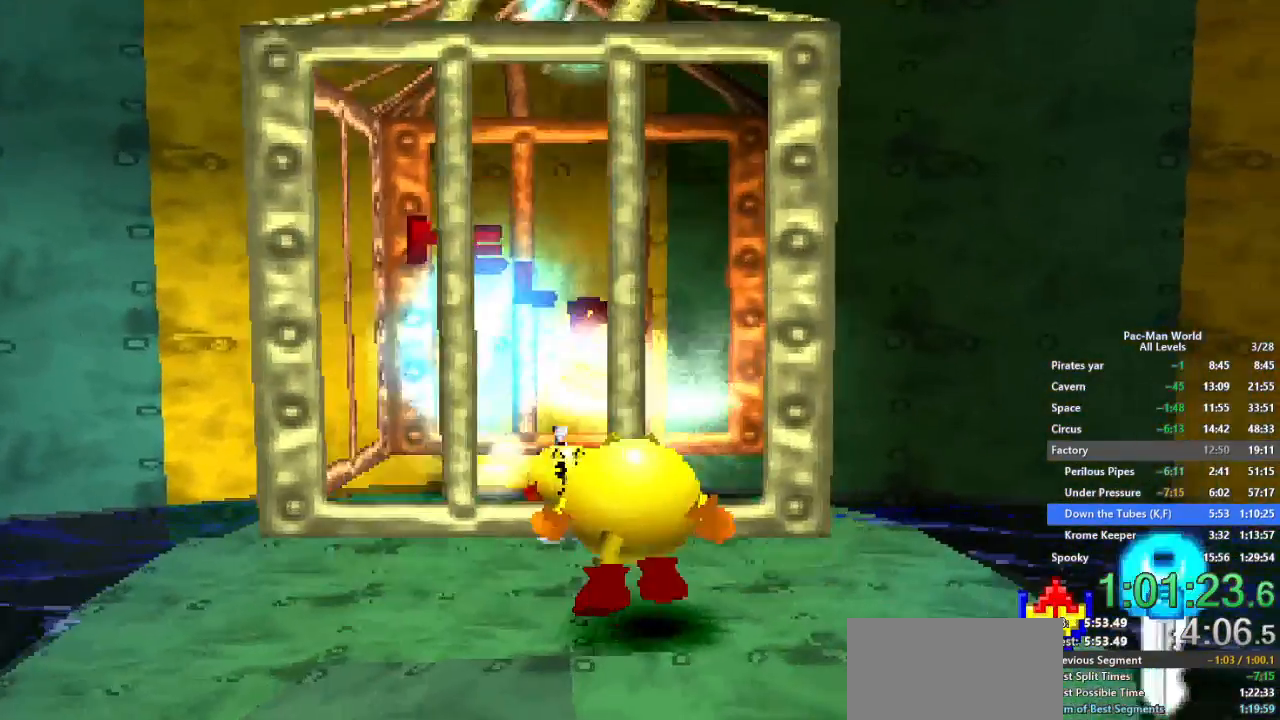
{"buttons": [], "left_stick": "center", "right_stick": "center", "events": [[133, "left_stick", "up-left"], [367, "left_stick", "center"]]}
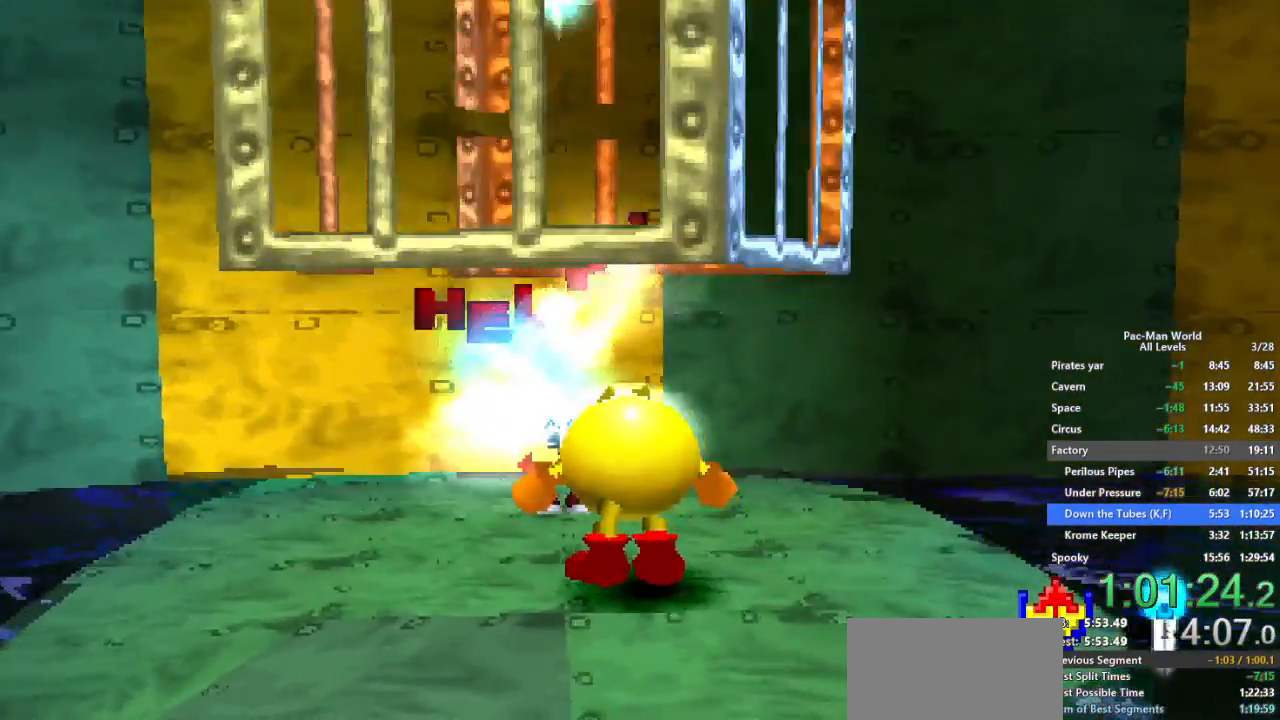
{"buttons": [], "left_stick": "center", "right_stick": "center", "events": []}
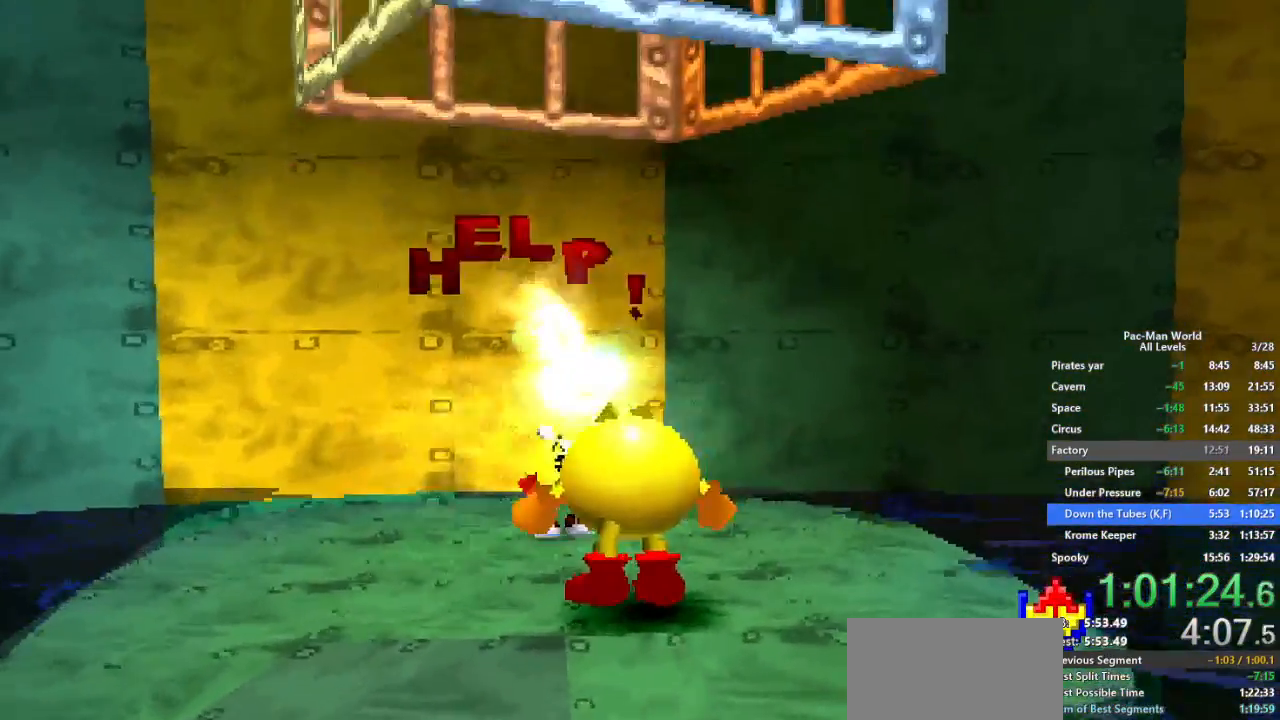
{"buttons": [], "left_stick": "center", "right_stick": "center", "events": []}
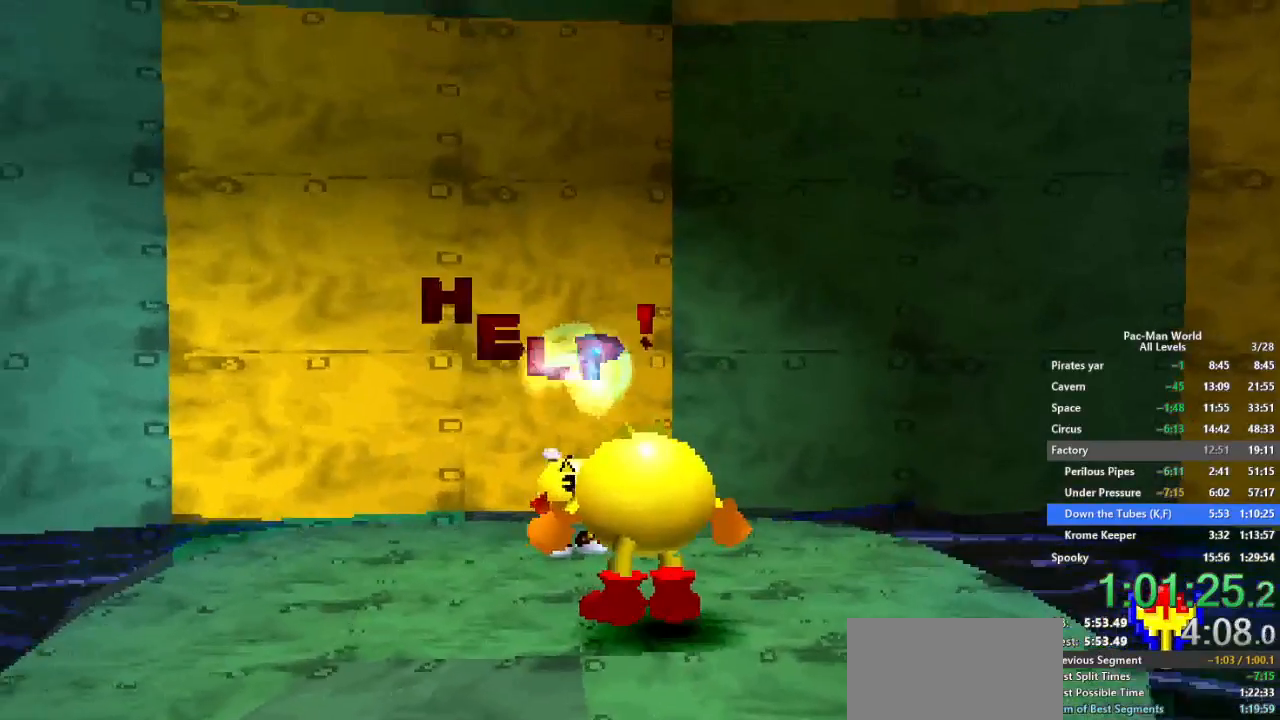
{"buttons": [], "left_stick": "center", "right_stick": "center", "events": [[83, "left_stick", "left"], [167, "left_stick", "center"]]}
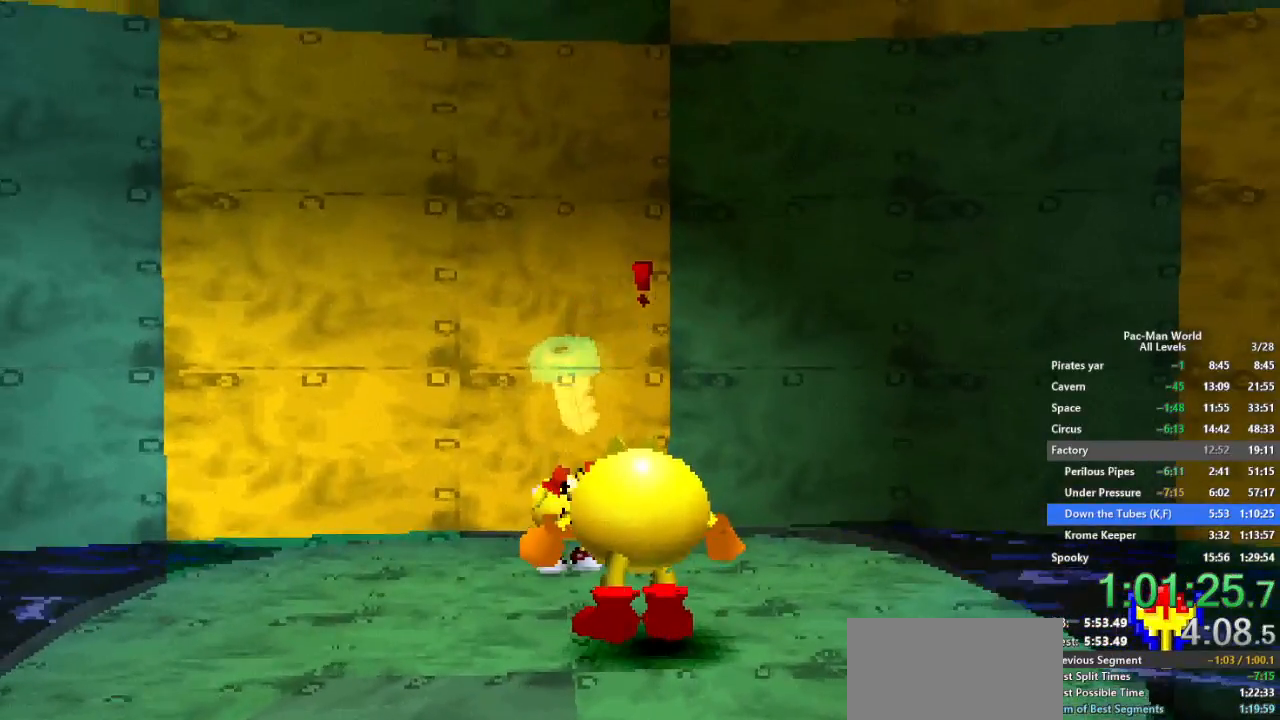
{"buttons": [], "left_stick": "center", "right_stick": "center", "events": [[383, "A", "down"], [483, "A", "up"]]}
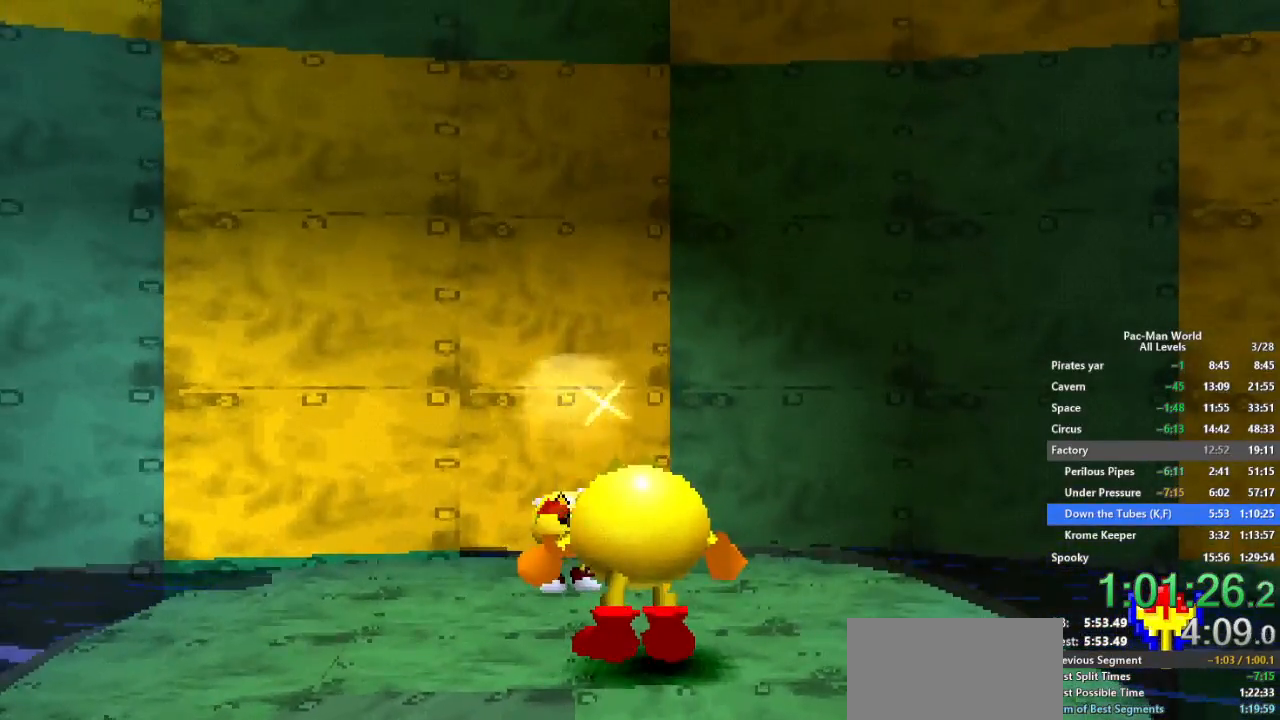
{"buttons": ["X"], "left_stick": "center", "right_stick": "center", "events": [[67, "A", "down"], [167, "A", "up"], [250, "A", "down"], [350, "A", "up"], [367, "X", "down"], [417, "A", "down"], [417, "X", "up"], [483, "A", "up"], [500, "X", "down"]]}
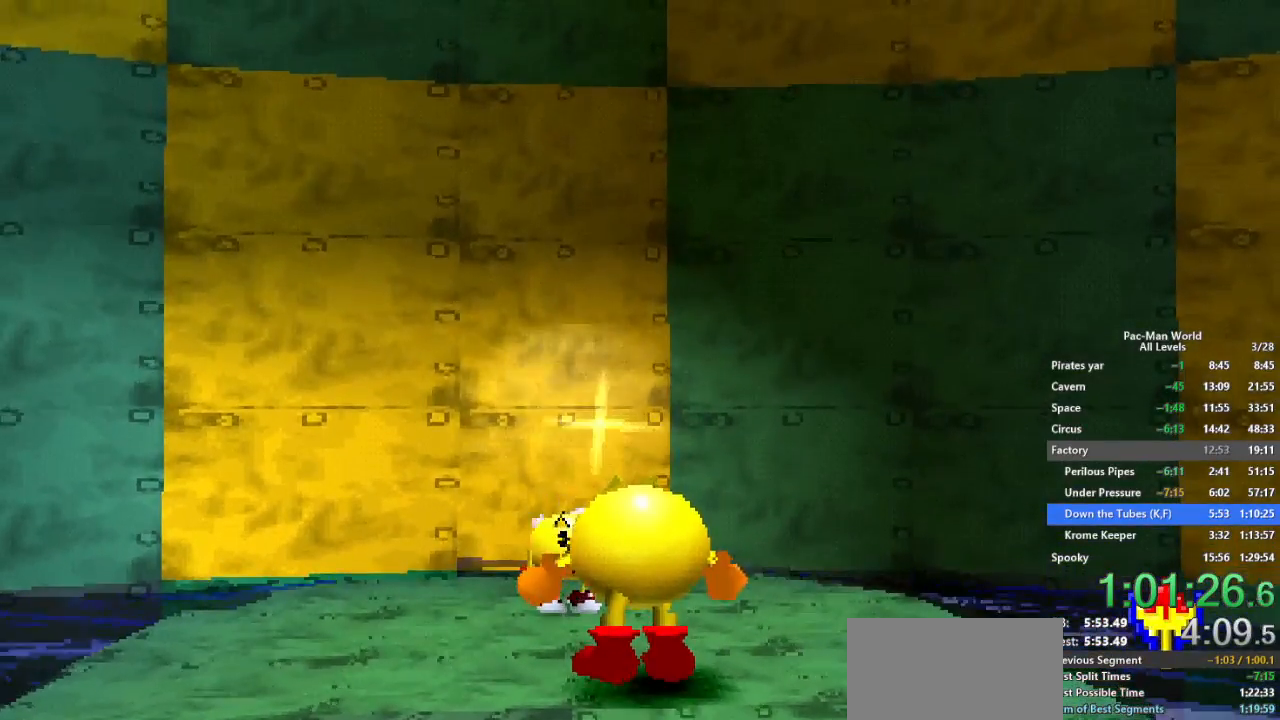
{"buttons": ["A", "X"], "left_stick": "center", "right_stick": "center", "events": [[50, "X", "up"], [67, "A", "down"], [100, "X", "down"], [133, "X", "up"], [150, "A", "up"], [200, "A", "down"], [217, "X", "down"], [250, "X", "up"], [300, "A", "up"], [350, "A", "down"], [350, "X", "down"], [367, "X", "up"], [433, "A", "up"], [467, "X", "down"], [483, "X", "up"], [500, "A", "down"], [500, "X", "down"]]}
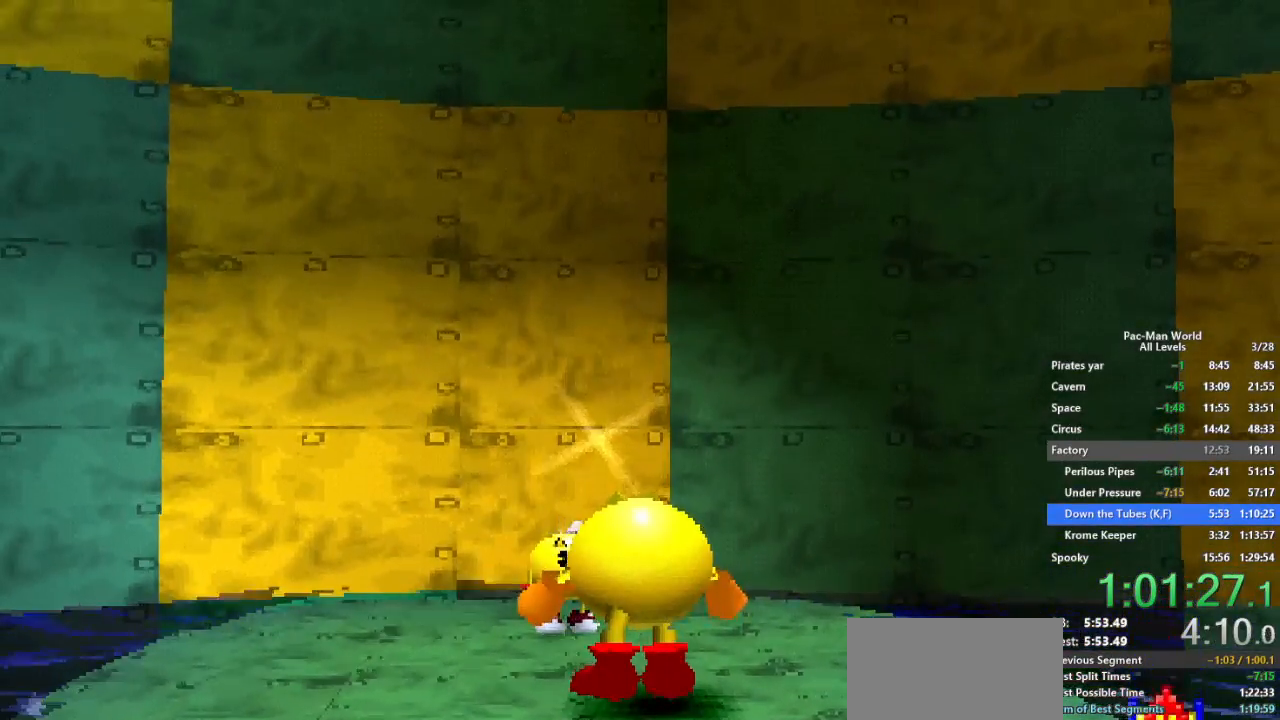
{"buttons": ["A", "X"], "left_stick": "center", "right_stick": "center", "events": [[17, "X", "up"], [83, "X", "down"], [100, "A", "up"], [100, "X", "up"], [117, "X", "down"], [133, "X", "up"], [150, "A", "down"], [200, "X", "down"], [233, "A", "up"], [267, "X", "up"], [317, "A", "down"], [333, "X", "down"], [367, "X", "up"], [400, "A", "up"], [467, "A", "down"], [467, "X", "down"]]}
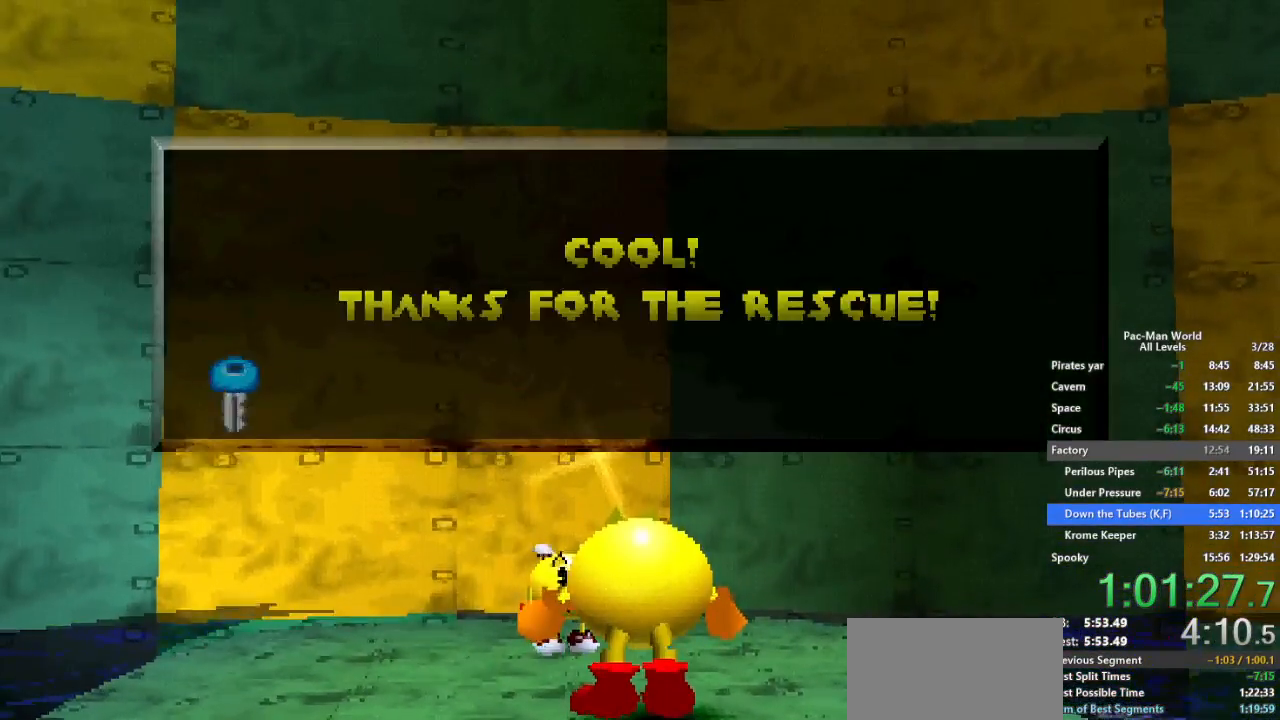
{"buttons": ["A"], "left_stick": "center", "right_stick": "center", "events": [[17, "X", "up"], [67, "A", "up"], [100, "X", "down"], [117, "X", "up"], [133, "A", "down"], [133, "X", "down"], [150, "X", "up"], [217, "A", "up"], [250, "X", "down"], [267, "X", "up"], [283, "A", "down"], [350, "X", "down"], [383, "X", "up"], [400, "A", "up"], [500, "A", "down"]]}
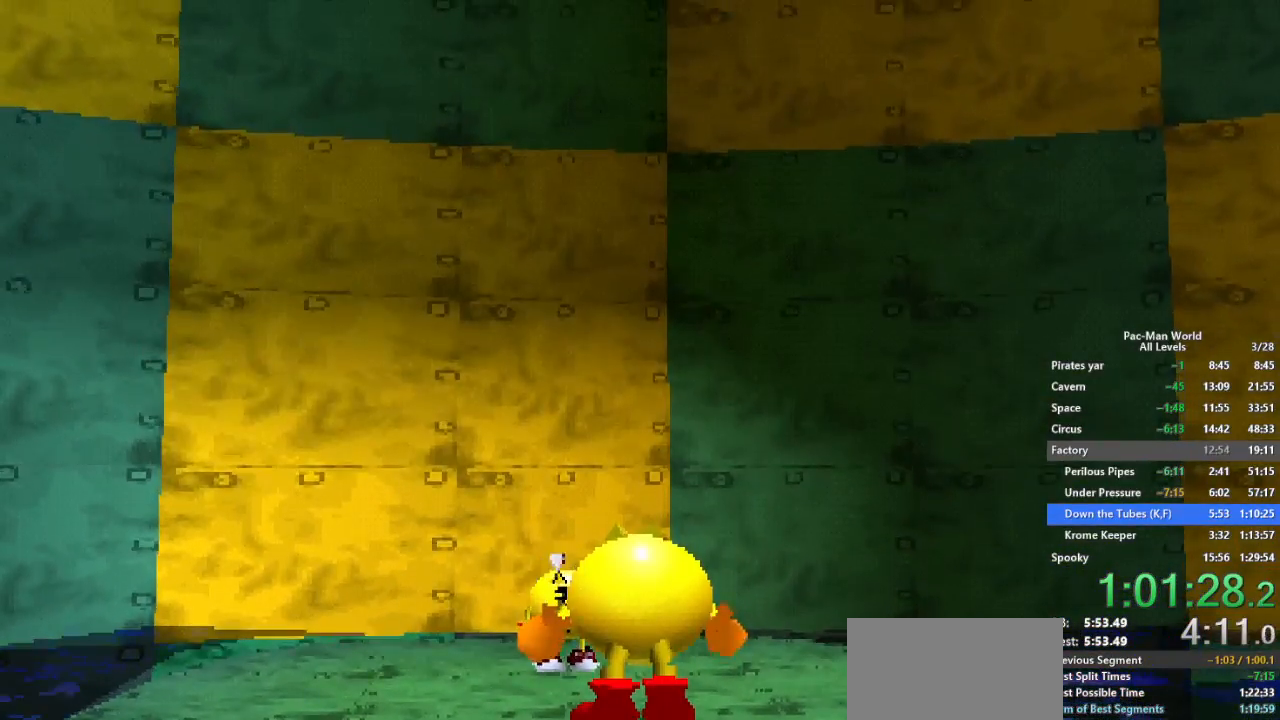
{"buttons": [], "left_stick": "center", "right_stick": "center", "events": [[217, "A", "up"]]}
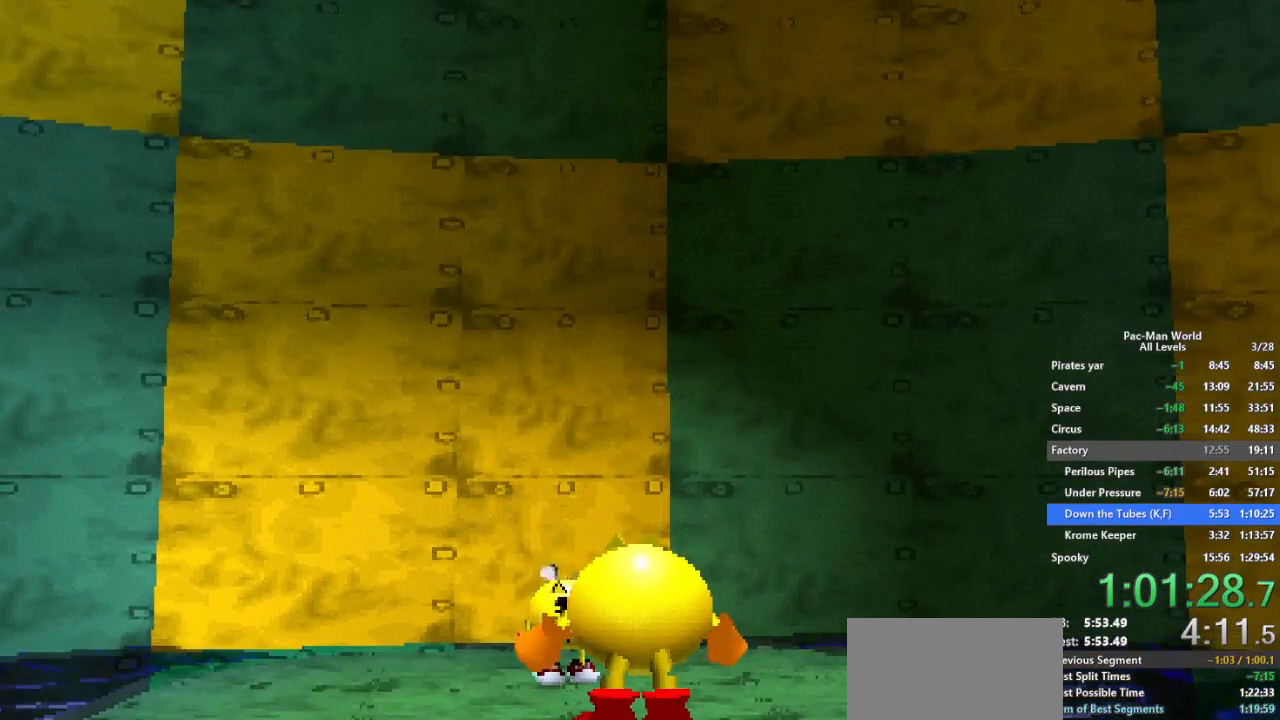
{"buttons": ["A"], "left_stick": "down", "right_stick": "center", "events": [[83, "left_stick", "down"], [317, "A", "down"]]}
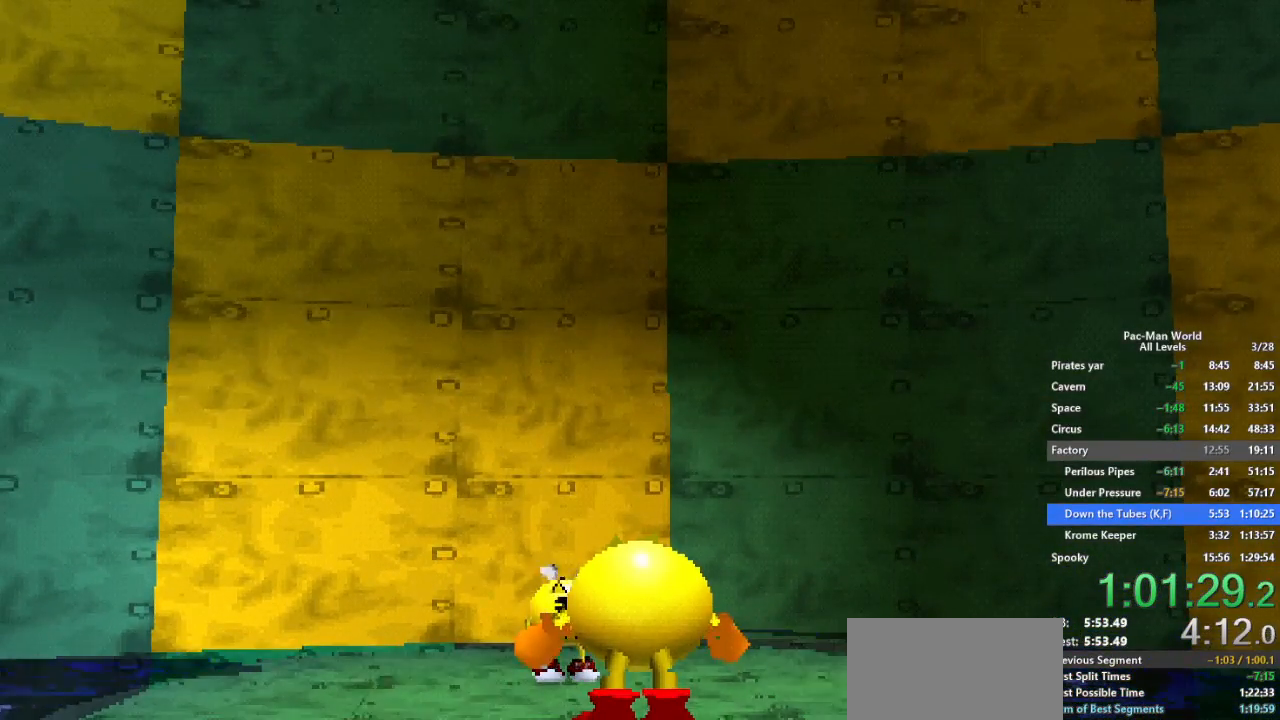
{"buttons": ["A"], "left_stick": "down", "right_stick": "center", "events": [[67, "A", "up"], [300, "A", "down"]]}
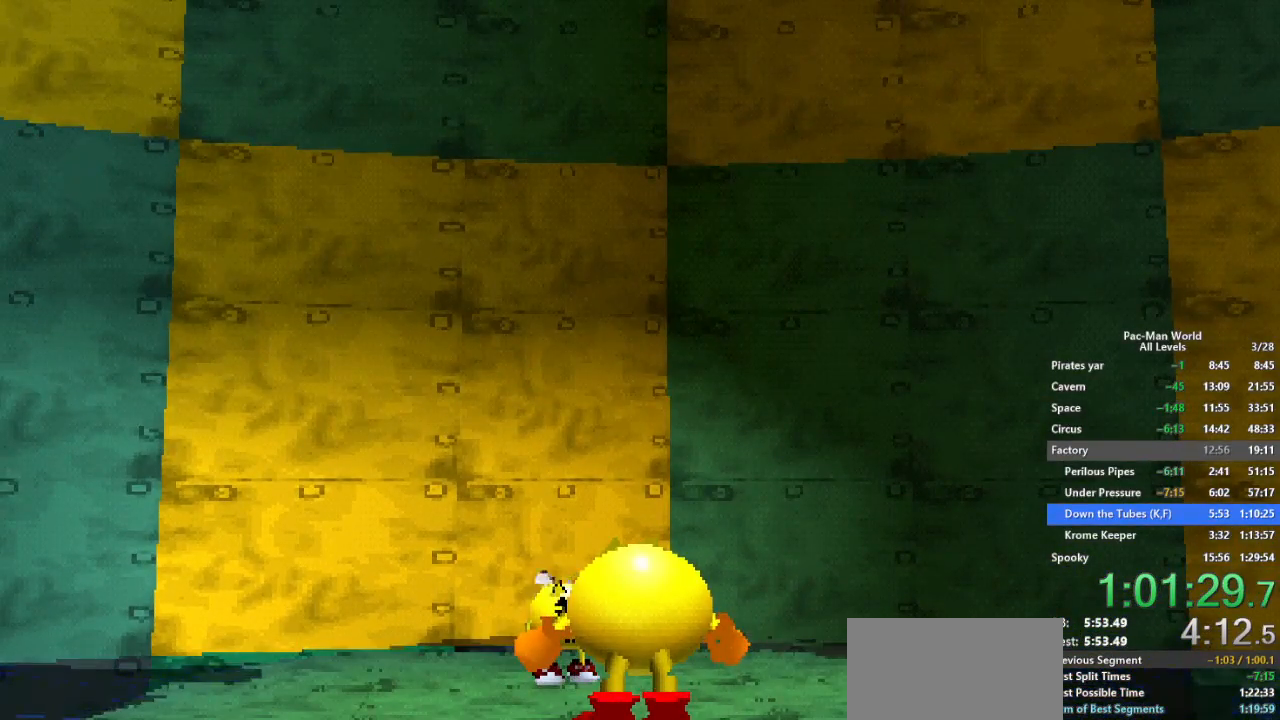
{"buttons": [], "left_stick": "down", "right_stick": "center", "events": [[17, "A", "up"], [283, "A", "down"], [417, "A", "up"]]}
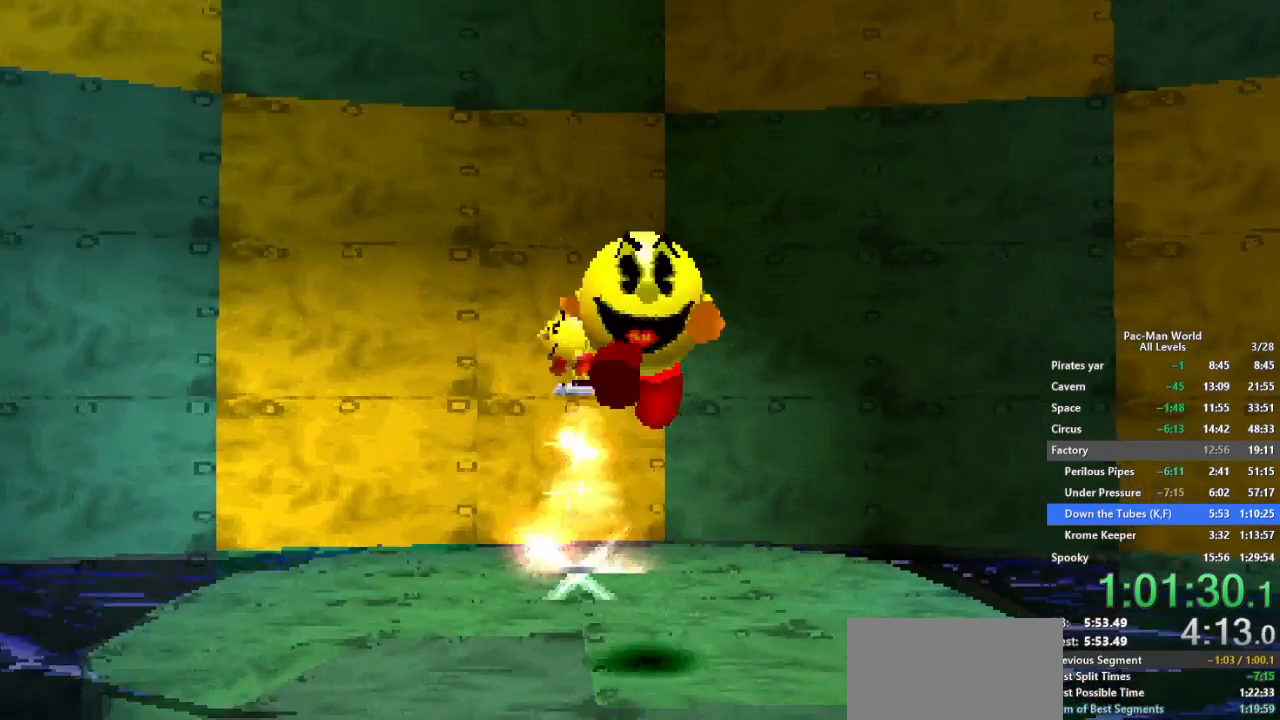
{"buttons": ["Y"], "left_stick": "down", "right_stick": "center", "events": [[283, "A", "down"], [383, "A", "up"], [417, "Y", "down"]]}
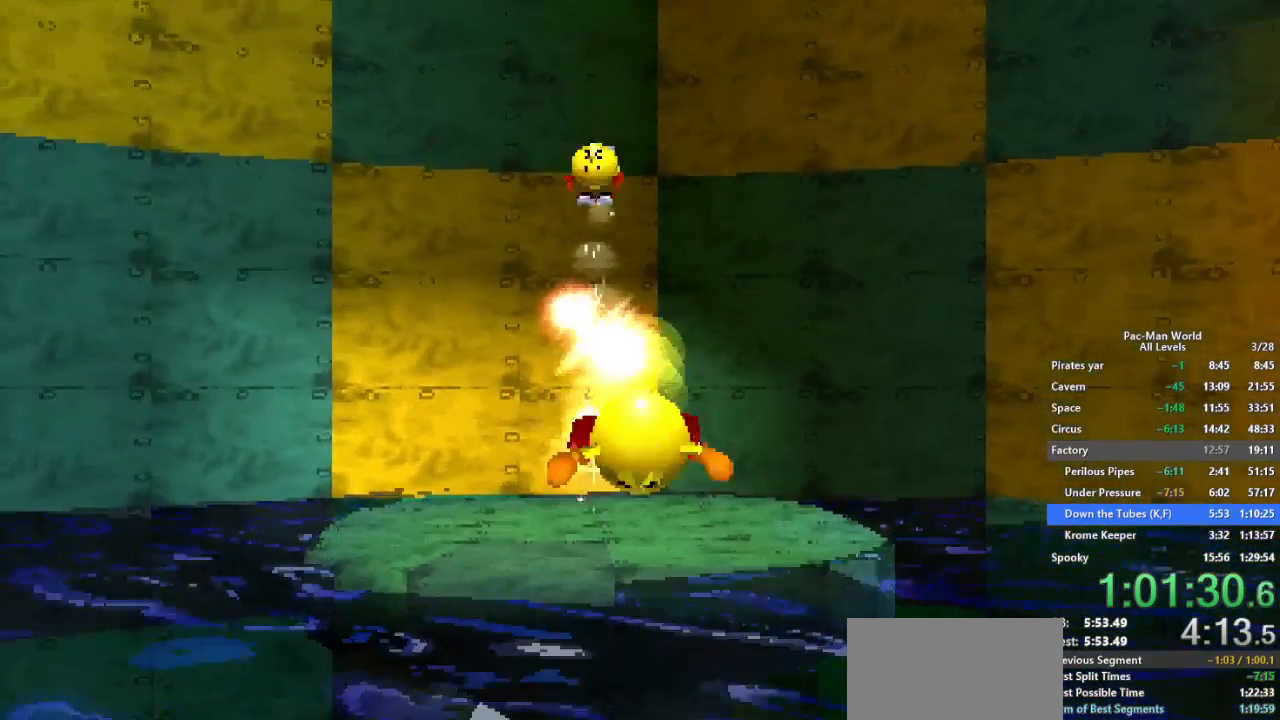
{"buttons": ["Y"], "left_stick": "down-right", "right_stick": "center", "events": [[233, "left_stick", "down-right"], [400, "left_stick", "down-left"], [500, "left_stick", "down-right"]]}
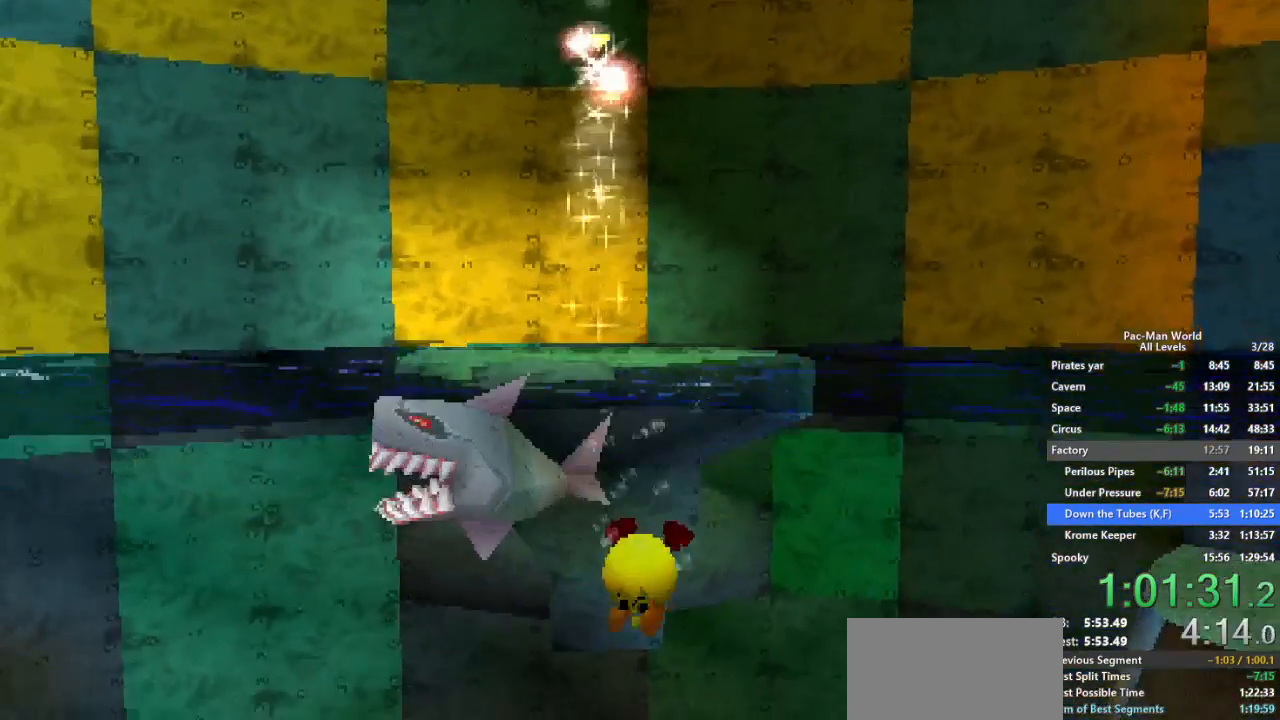
{"buttons": ["Y"], "left_stick": "down-right", "right_stick": "center", "events": [[150, "left_stick", "down-left"], [250, "left_stick", "down-right"], [317, "left_stick", "down-left"], [417, "left_stick", "down-right"]]}